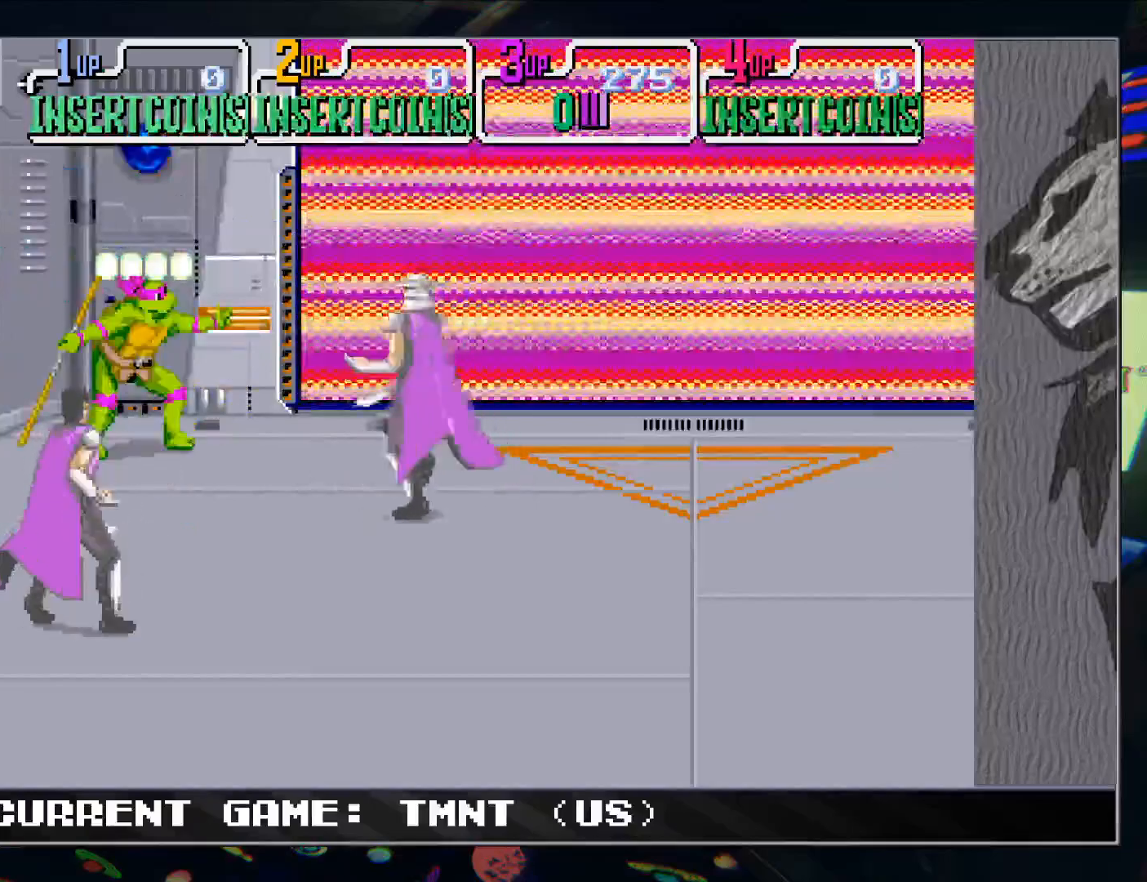
Gameplay with a controller (arcade stick); each line is a JSON object with the inputs held at the frame after it. "events" lists button and stick changes between this image and that frame as [ms after this image, input, new state], when the widget could be followed in between. Not read: L3 R3.
{"buttons": [], "left_stick": "down", "events": [[250, "TRIANGLE", "down"], [350, "TRIANGLE", "up"], [483, "left_stick", "down"]]}
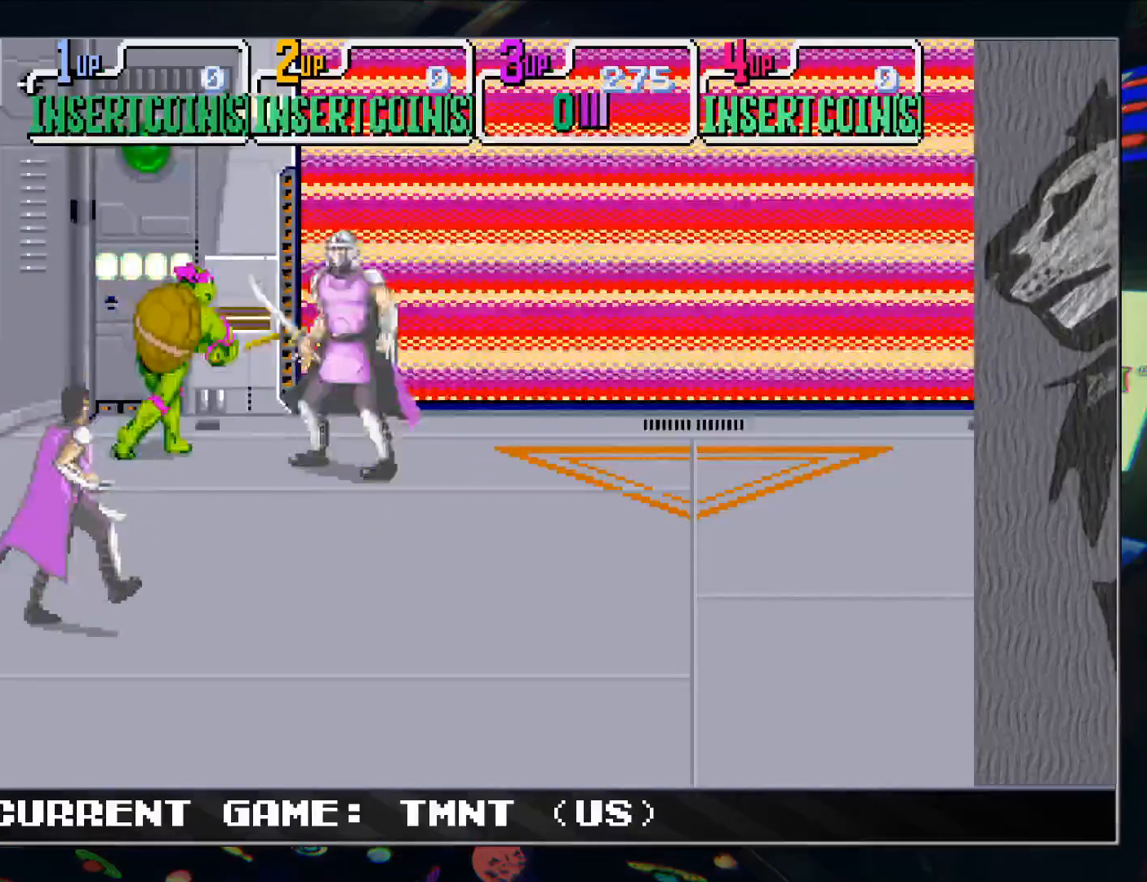
{"buttons": [], "left_stick": "center", "events": [[267, "left_stick", "center"], [350, "TRIANGLE", "down"], [450, "TRIANGLE", "up"]]}
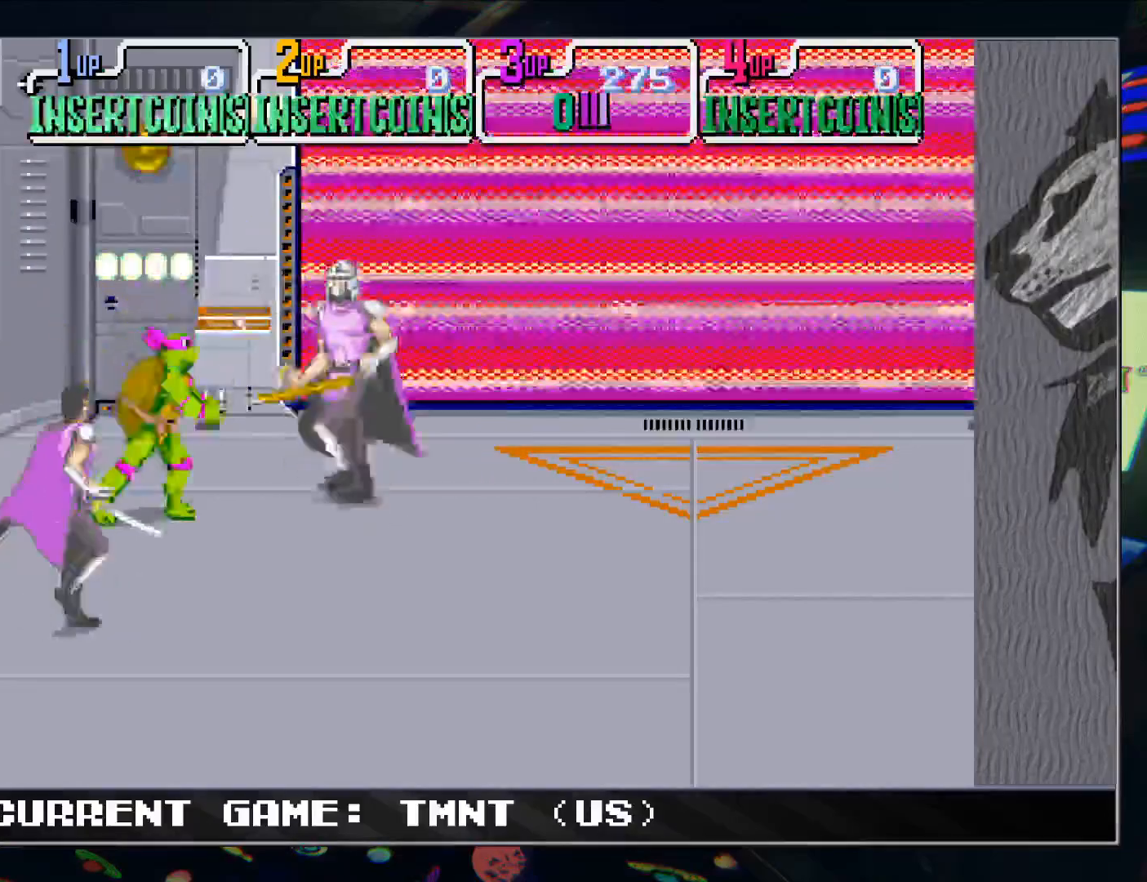
{"buttons": ["TRIANGLE"], "left_stick": "center", "events": [[167, "left_stick", "up"], [383, "left_stick", "center"], [467, "TRIANGLE", "down"]]}
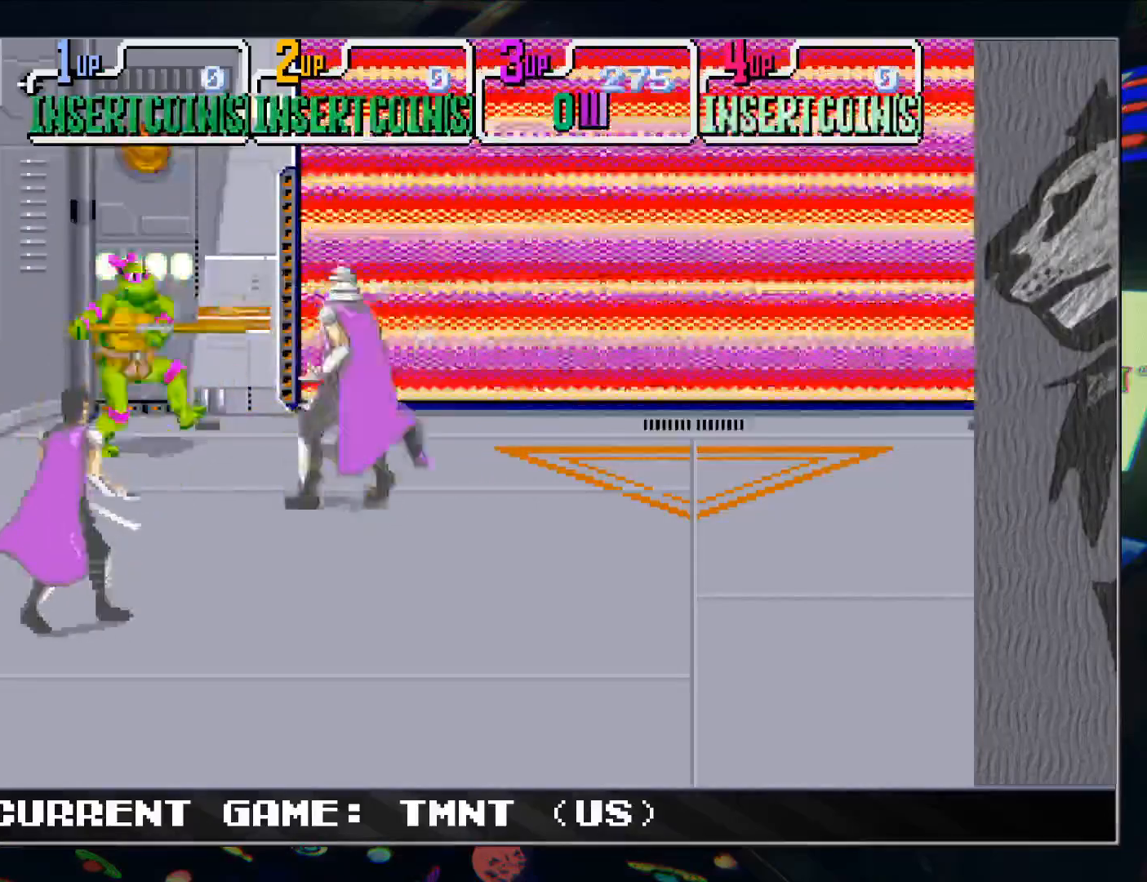
{"buttons": [], "left_stick": "center", "events": [[50, "TRIANGLE", "up"], [183, "left_stick", "down"], [500, "left_stick", "center"]]}
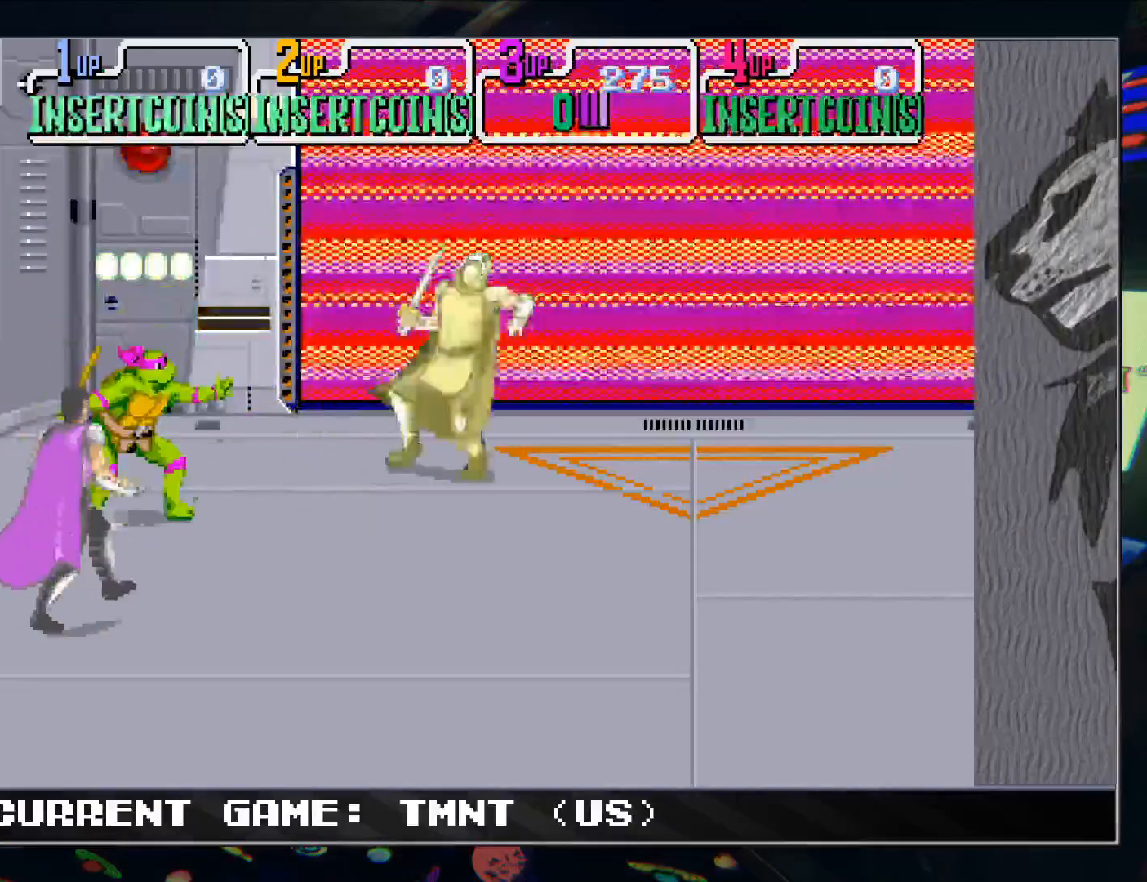
{"buttons": [], "left_stick": "center", "events": [[367, "TRIANGLE", "down"], [467, "TRIANGLE", "up"]]}
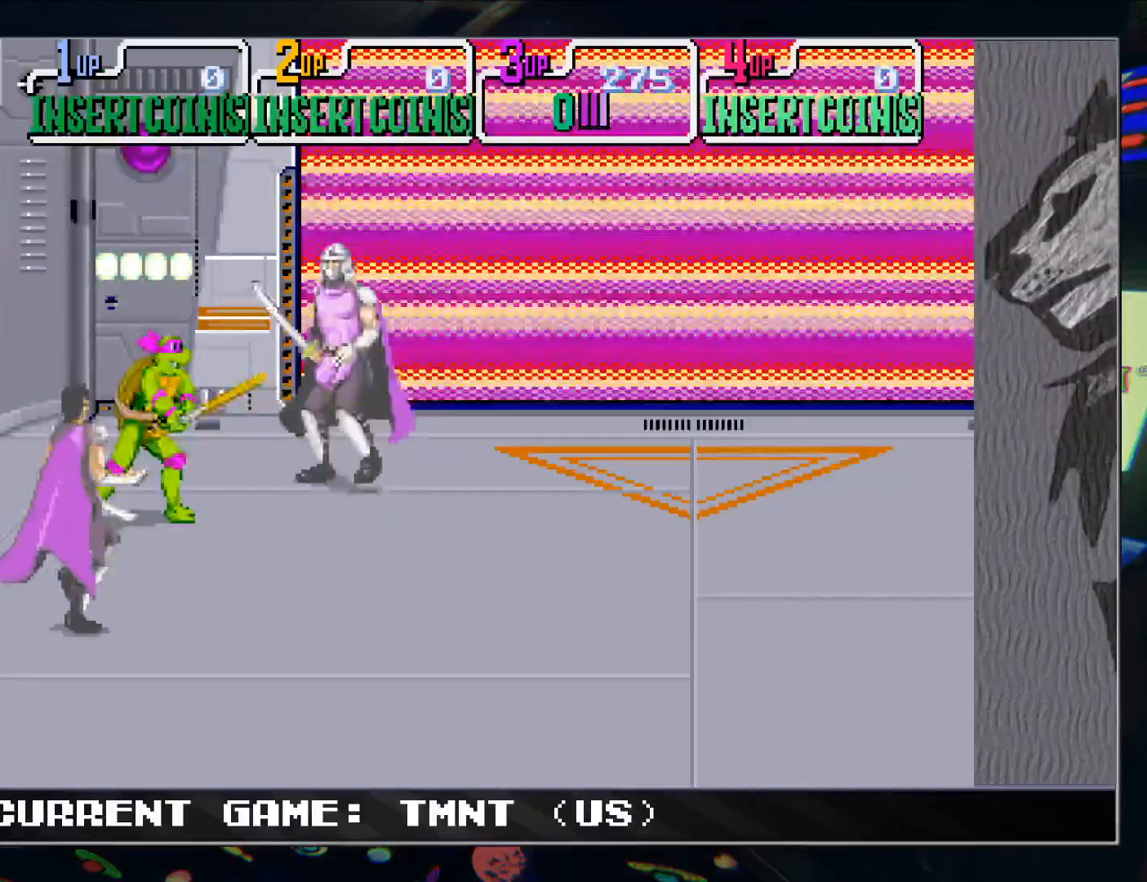
{"buttons": [], "left_stick": "center", "events": [[150, "left_stick", "up"], [450, "left_stick", "center"]]}
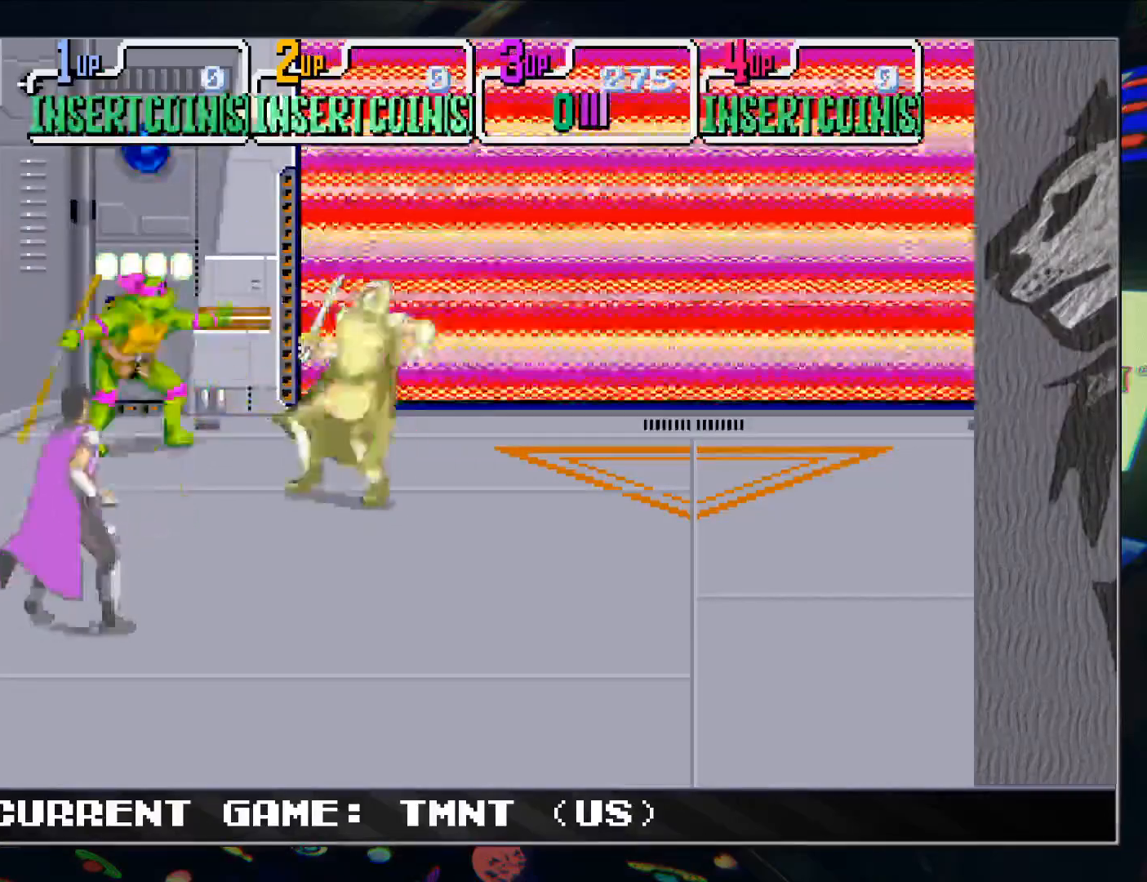
{"buttons": [], "left_stick": "down", "events": [[33, "TRIANGLE", "down"], [133, "TRIANGLE", "up"], [300, "left_stick", "down"]]}
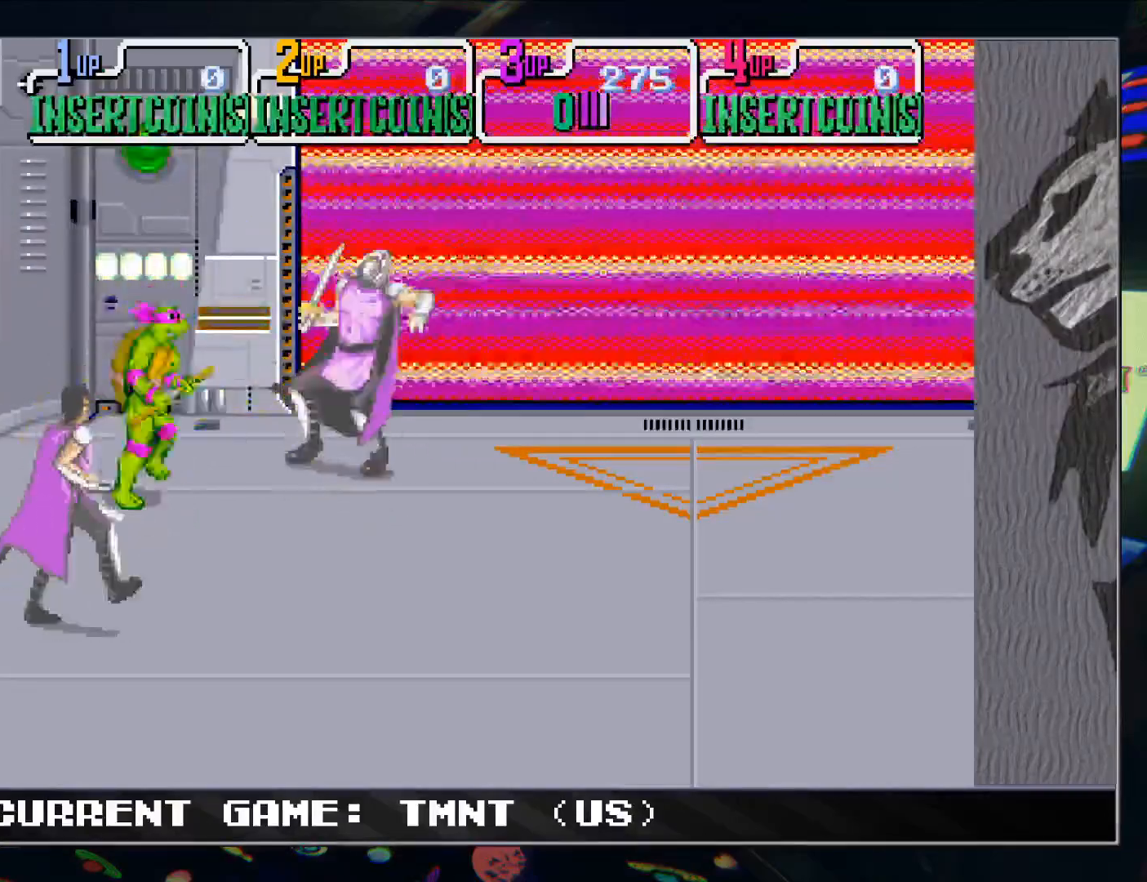
{"buttons": [], "left_stick": "up", "events": [[67, "left_stick", "center"], [150, "TRIANGLE", "down"], [250, "TRIANGLE", "up"], [450, "left_stick", "up"]]}
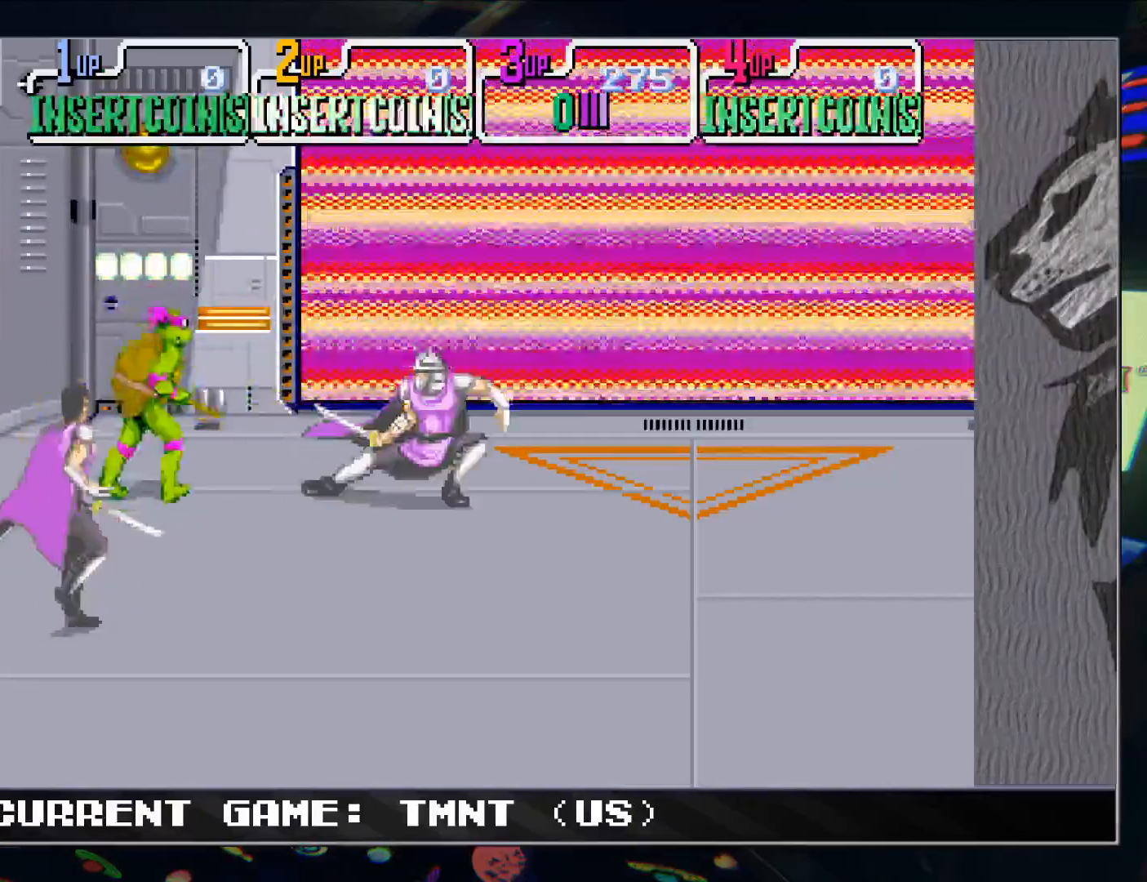
{"buttons": [], "left_stick": "center", "events": [[250, "left_stick", "center"]]}
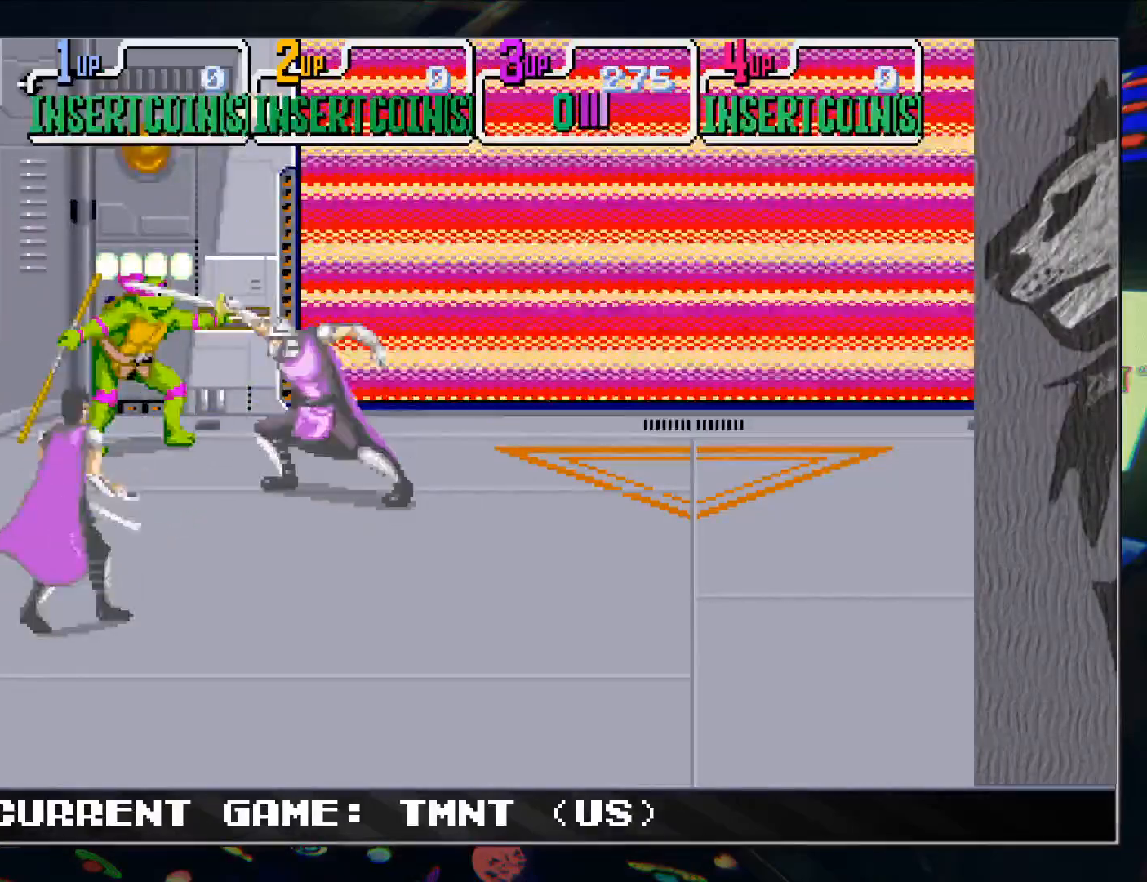
{"buttons": [], "left_stick": "down", "events": [[233, "TRIANGLE", "down"], [333, "TRIANGLE", "up"], [417, "left_stick", "down"]]}
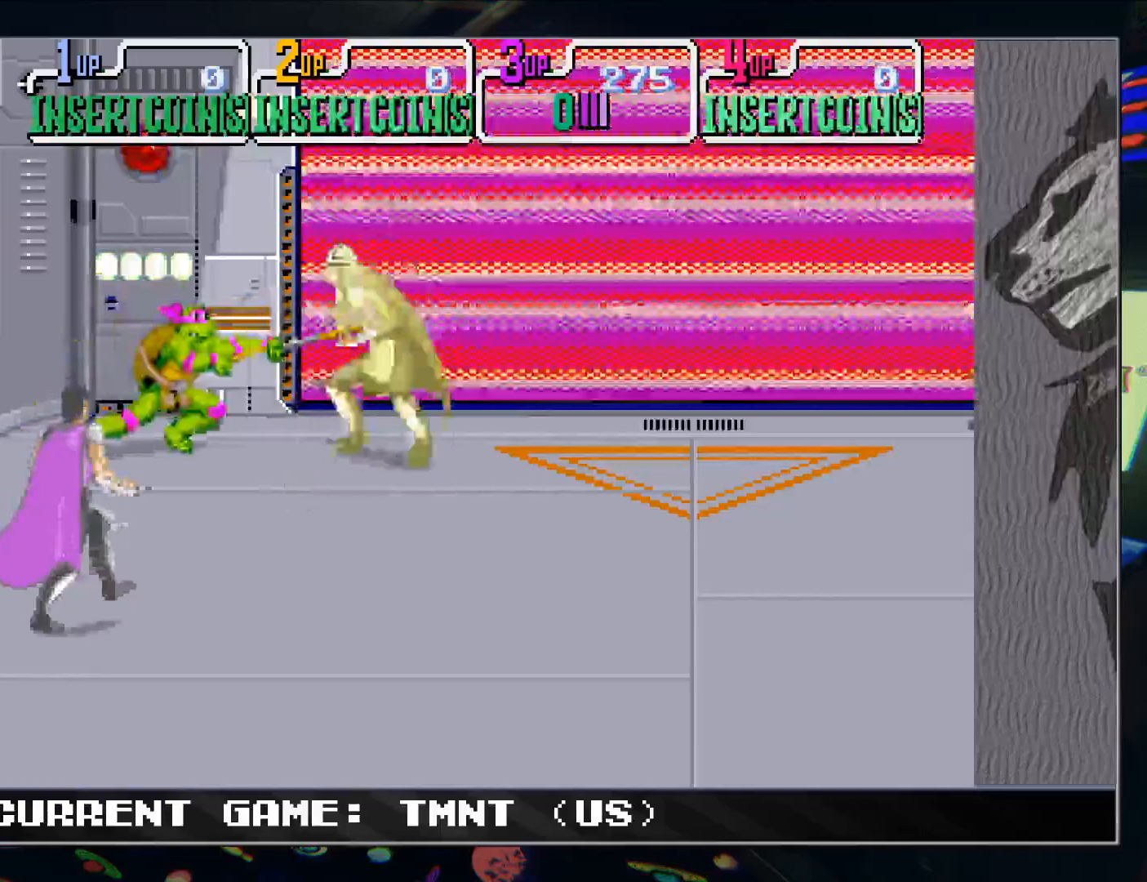
{"buttons": [], "left_stick": "center", "events": [[233, "left_stick", "center"]]}
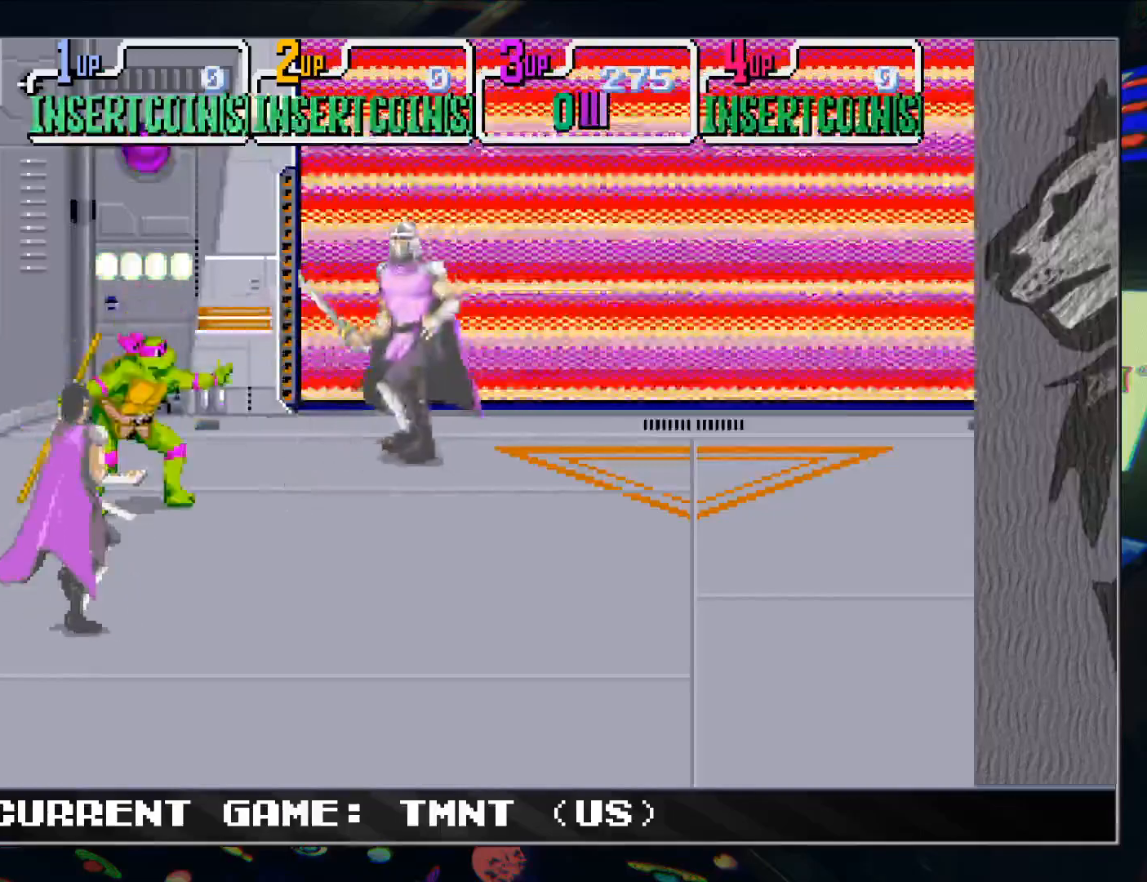
{"buttons": [], "left_stick": "up", "events": [[117, "TRIANGLE", "down"], [217, "TRIANGLE", "up"], [367, "left_stick", "up"]]}
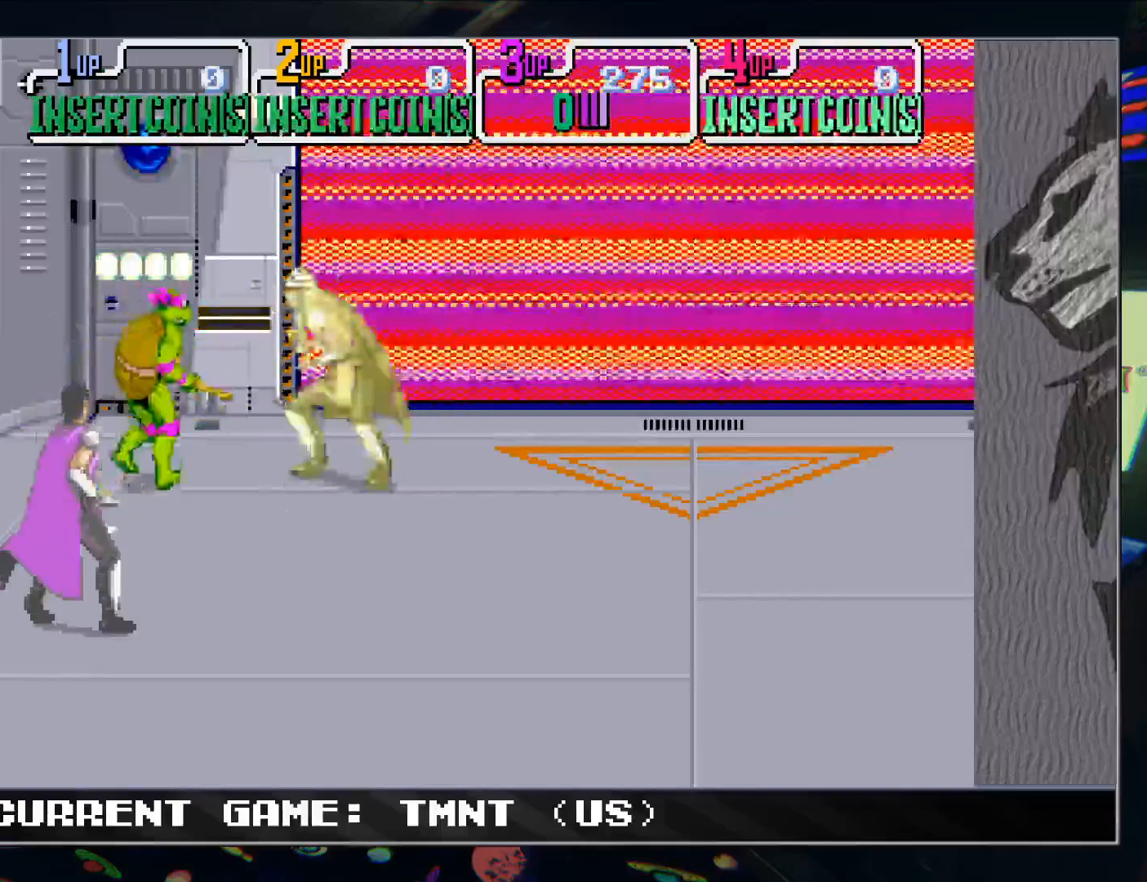
{"buttons": [], "left_stick": "down", "events": [[167, "left_stick", "center"], [267, "TRIANGLE", "down"], [367, "TRIANGLE", "up"], [450, "left_stick", "down"]]}
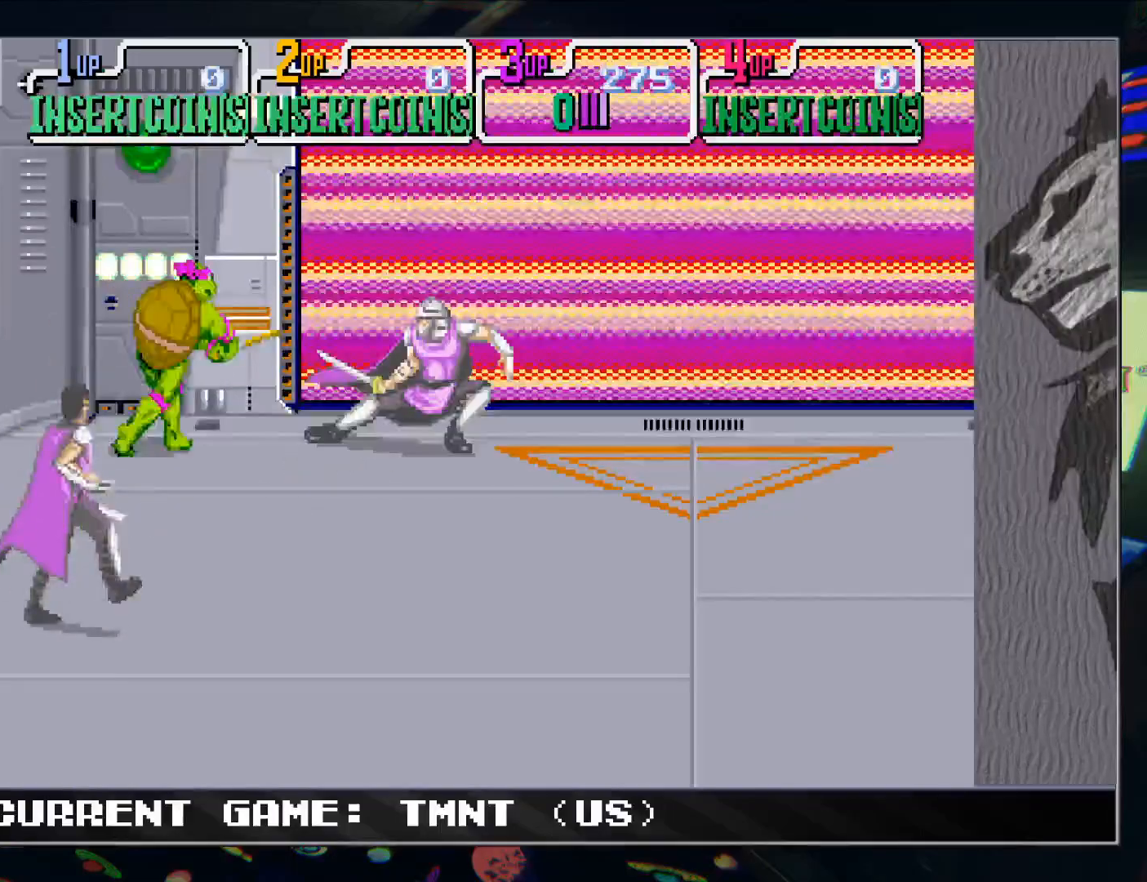
{"buttons": [], "left_stick": "center", "events": [[267, "left_stick", "center"]]}
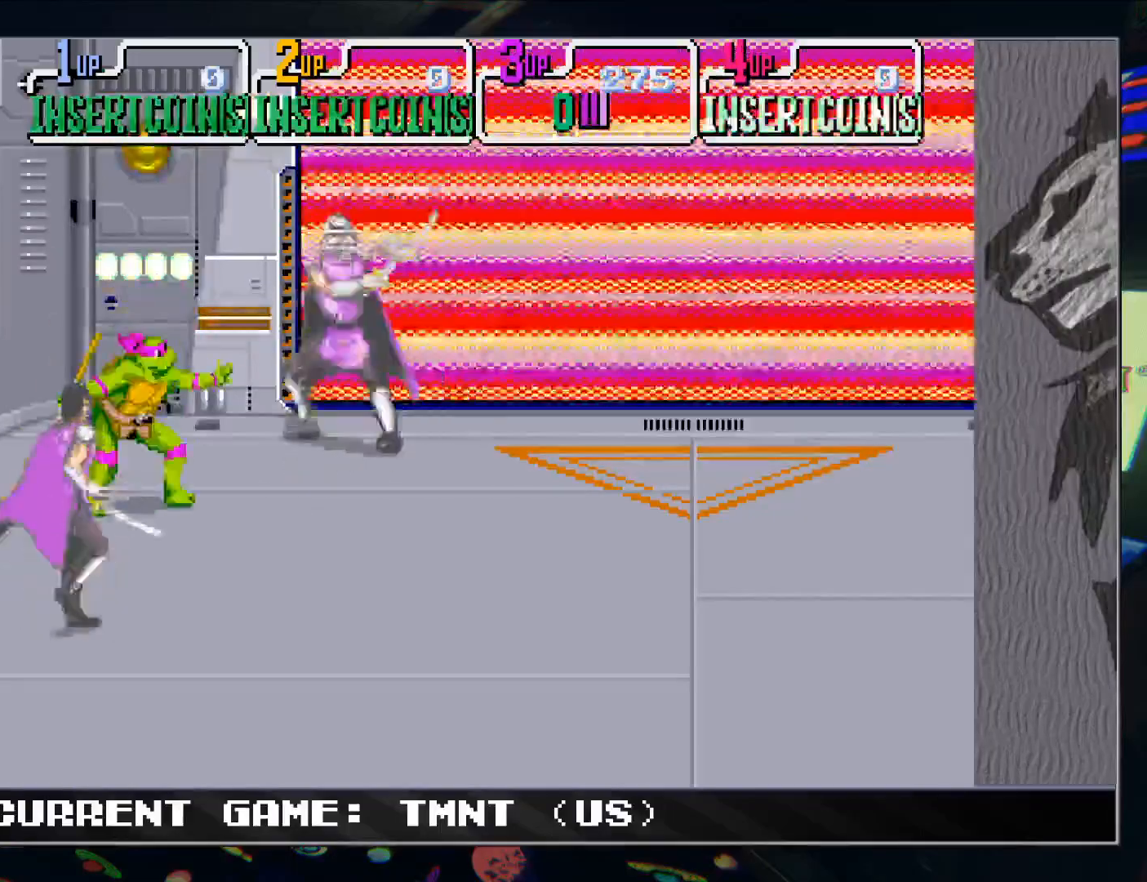
{"buttons": [], "left_stick": "center", "events": [[350, "TRIANGLE", "down"], [450, "TRIANGLE", "up"]]}
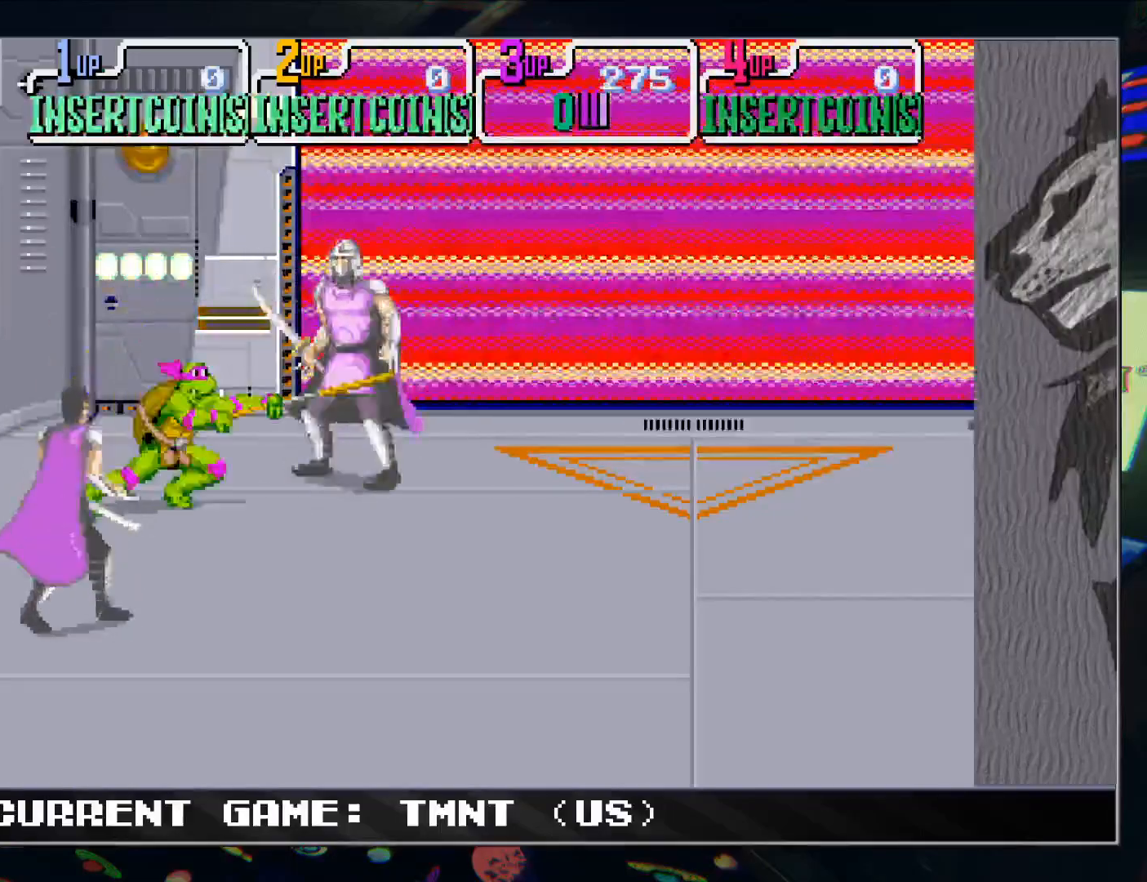
{"buttons": ["TRIANGLE"], "left_stick": "center", "events": [[67, "left_stick", "up"], [367, "left_stick", "center"], [467, "TRIANGLE", "down"]]}
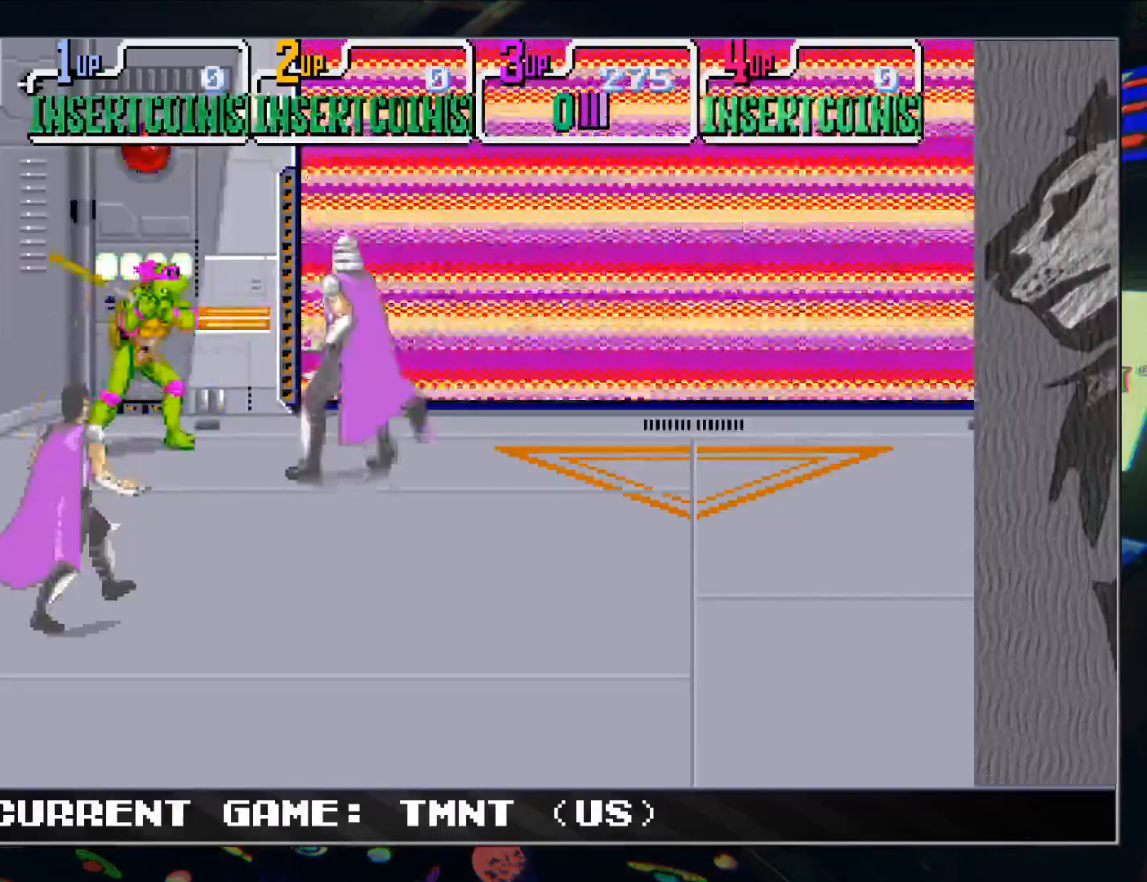
{"buttons": [], "left_stick": "down", "events": [[67, "TRIANGLE", "up"], [167, "left_stick", "down"]]}
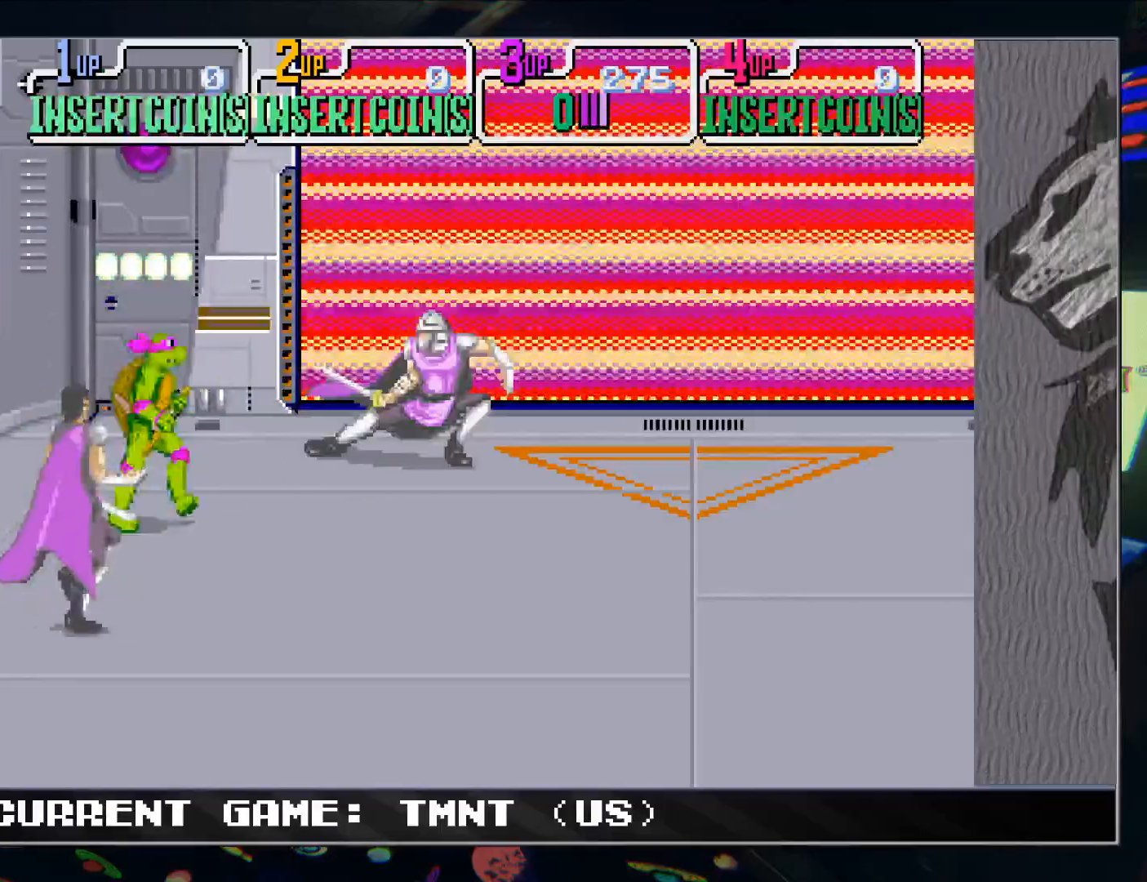
{"buttons": ["TRIANGLE"], "left_stick": "center", "events": [[17, "left_stick", "center"], [483, "TRIANGLE", "down"]]}
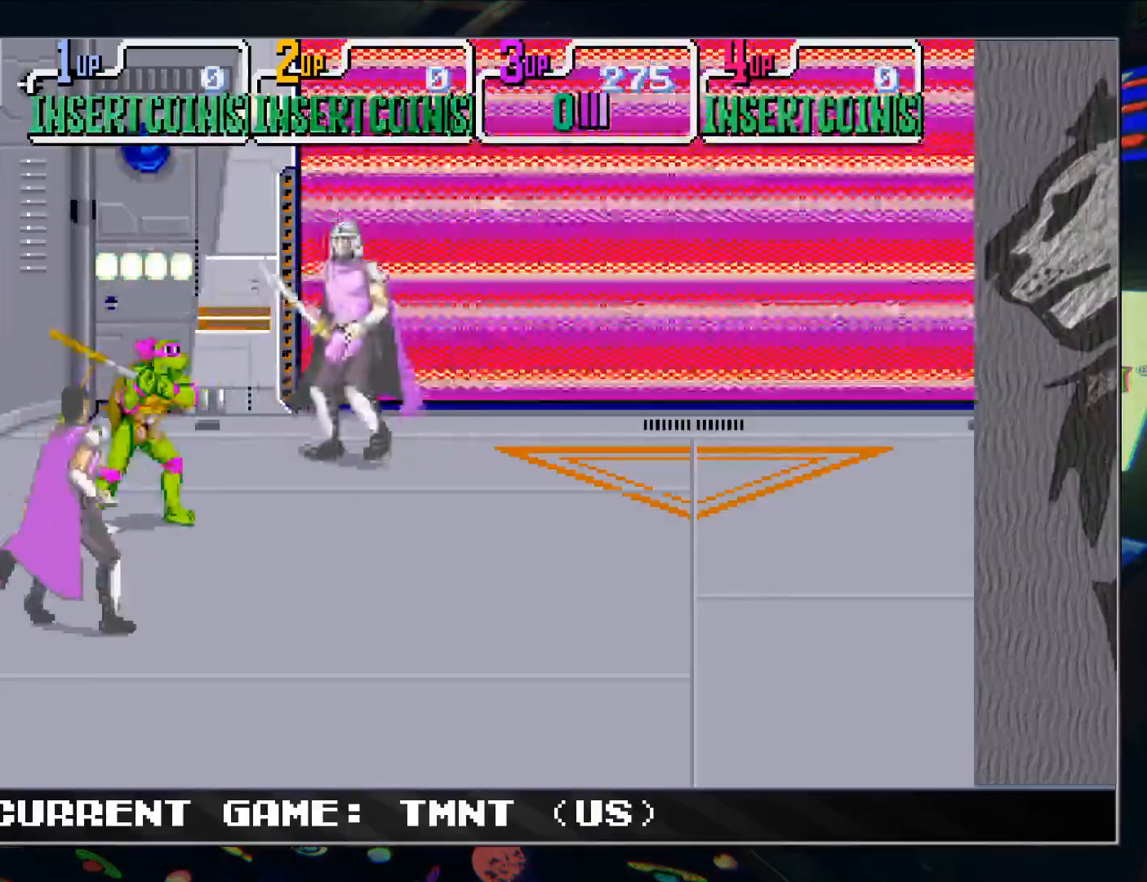
{"buttons": [], "left_stick": "up", "events": [[83, "TRIANGLE", "up"], [267, "left_stick", "up"]]}
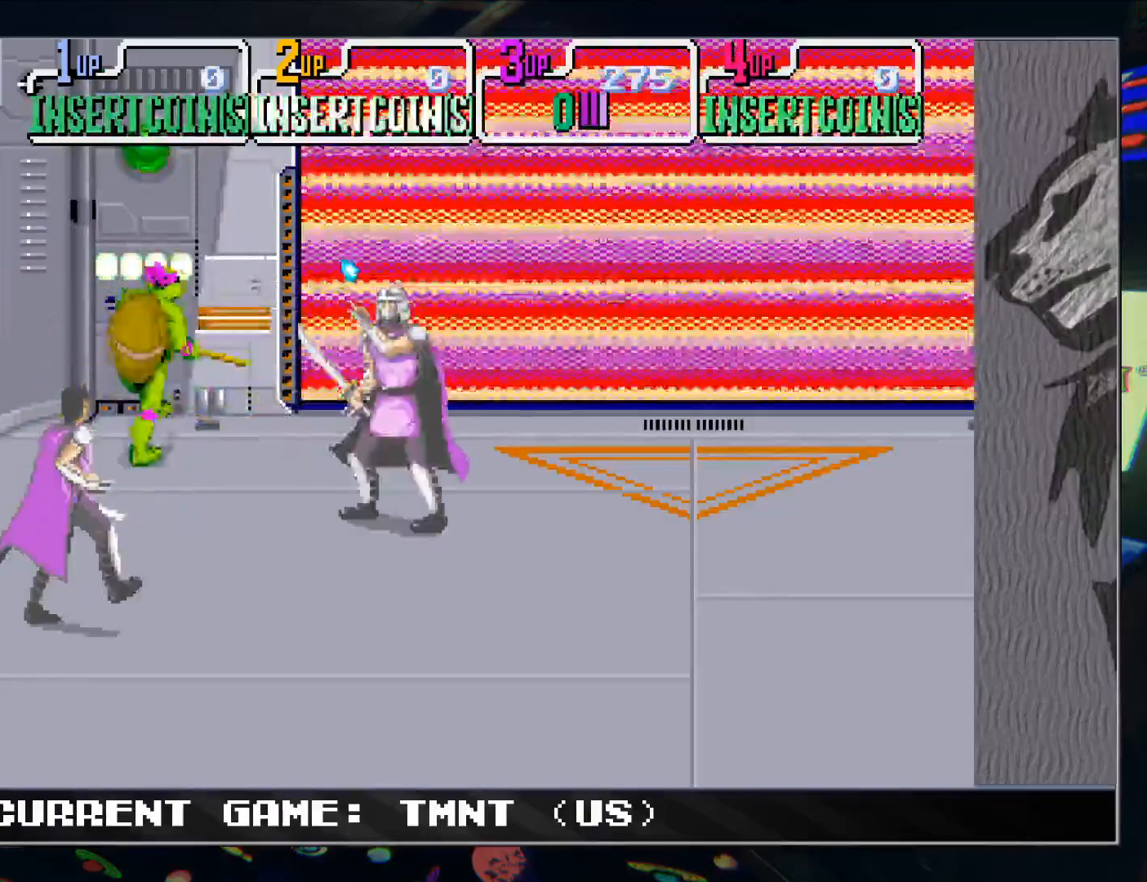
{"buttons": [], "left_stick": "center", "events": [[100, "left_stick", "center"]]}
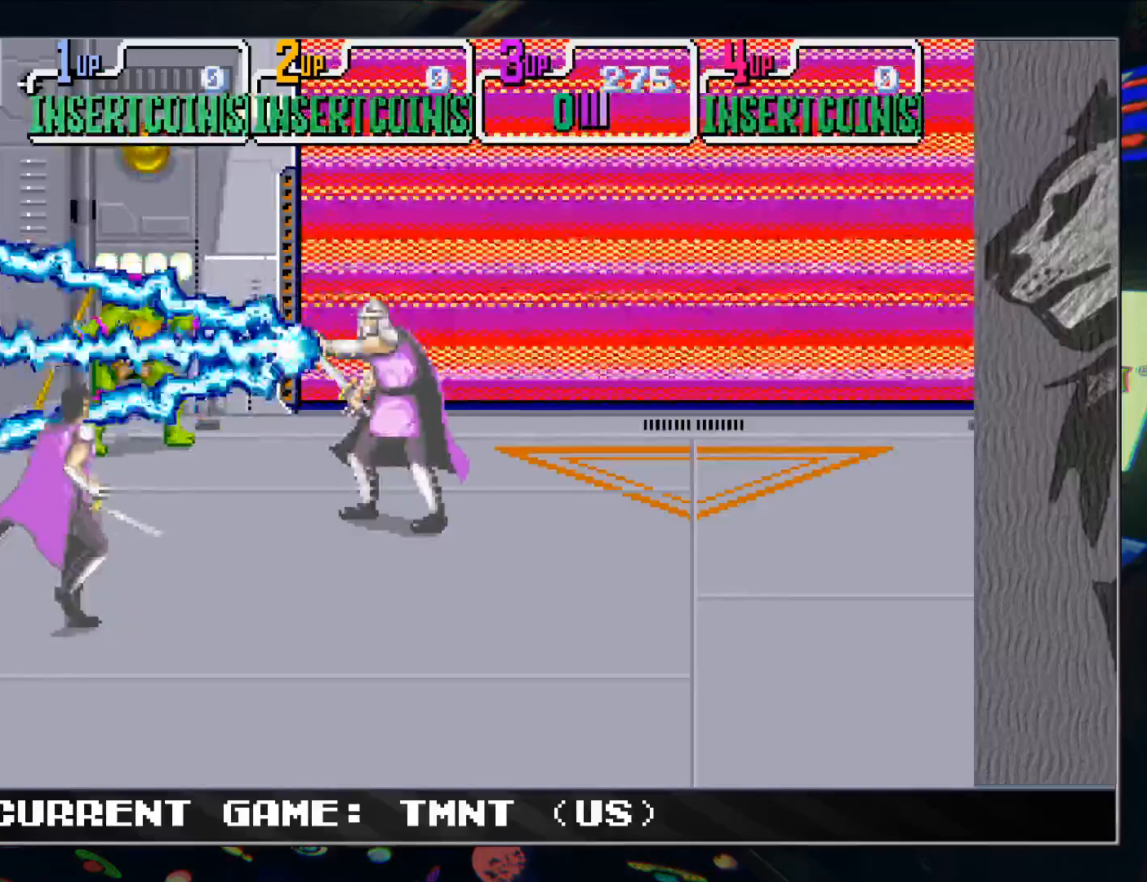
{"buttons": [], "left_stick": "center", "events": []}
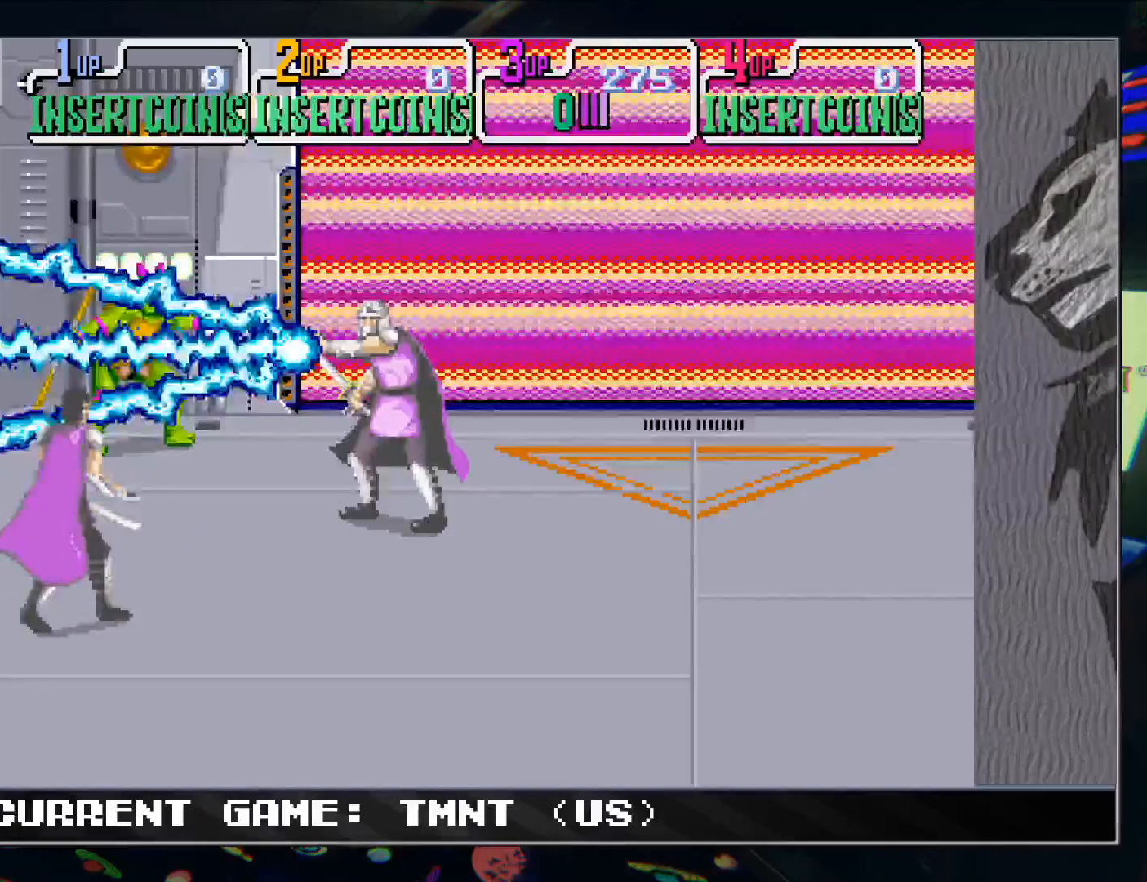
{"buttons": [], "left_stick": "center", "events": []}
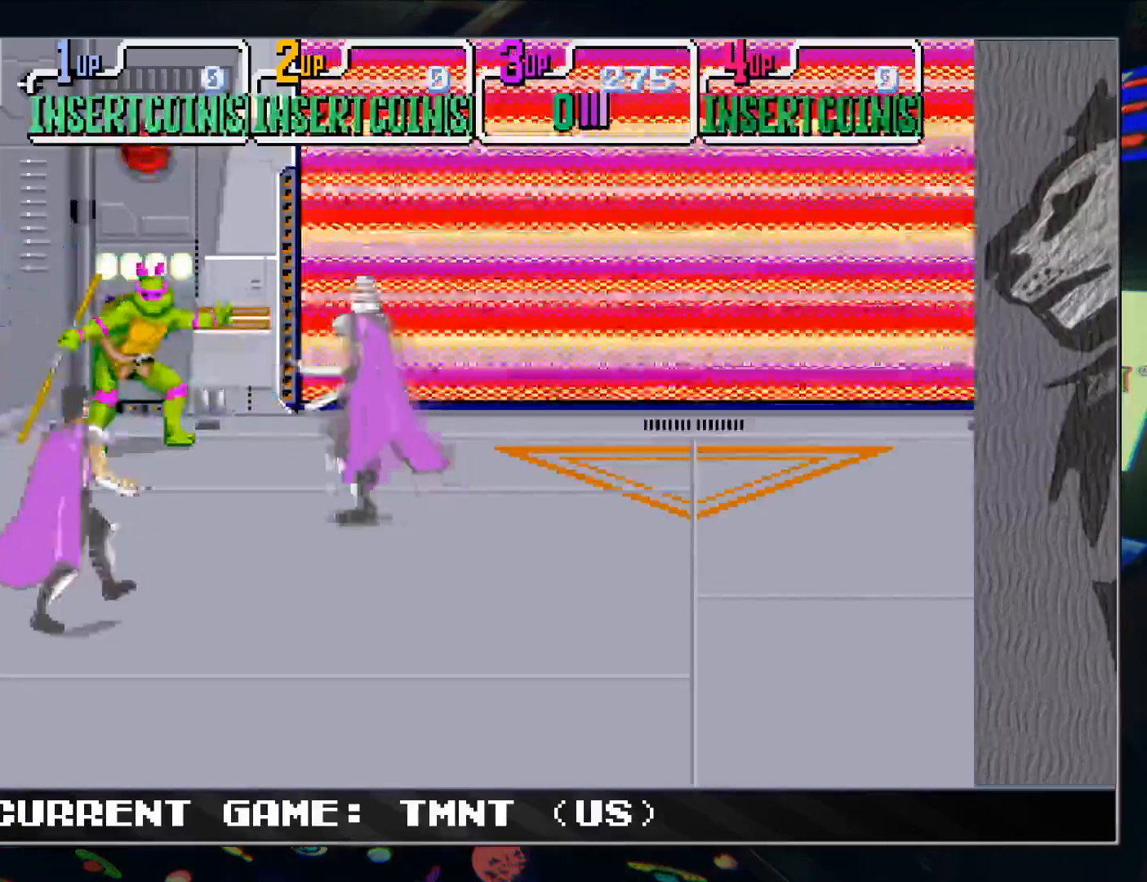
{"buttons": [], "left_stick": "down", "events": [[150, "TRIANGLE", "down"], [267, "TRIANGLE", "up"], [383, "left_stick", "down"]]}
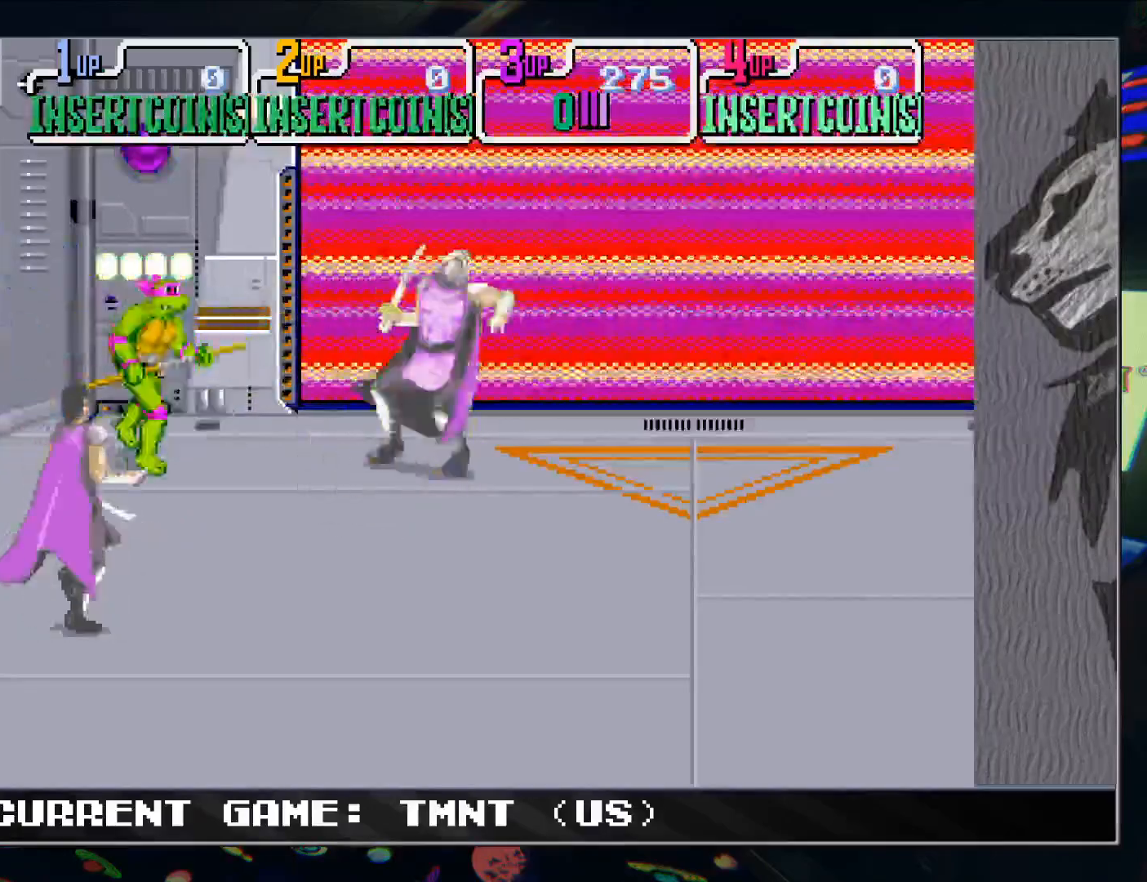
{"buttons": [], "left_stick": "center", "events": [[167, "left_stick", "center"]]}
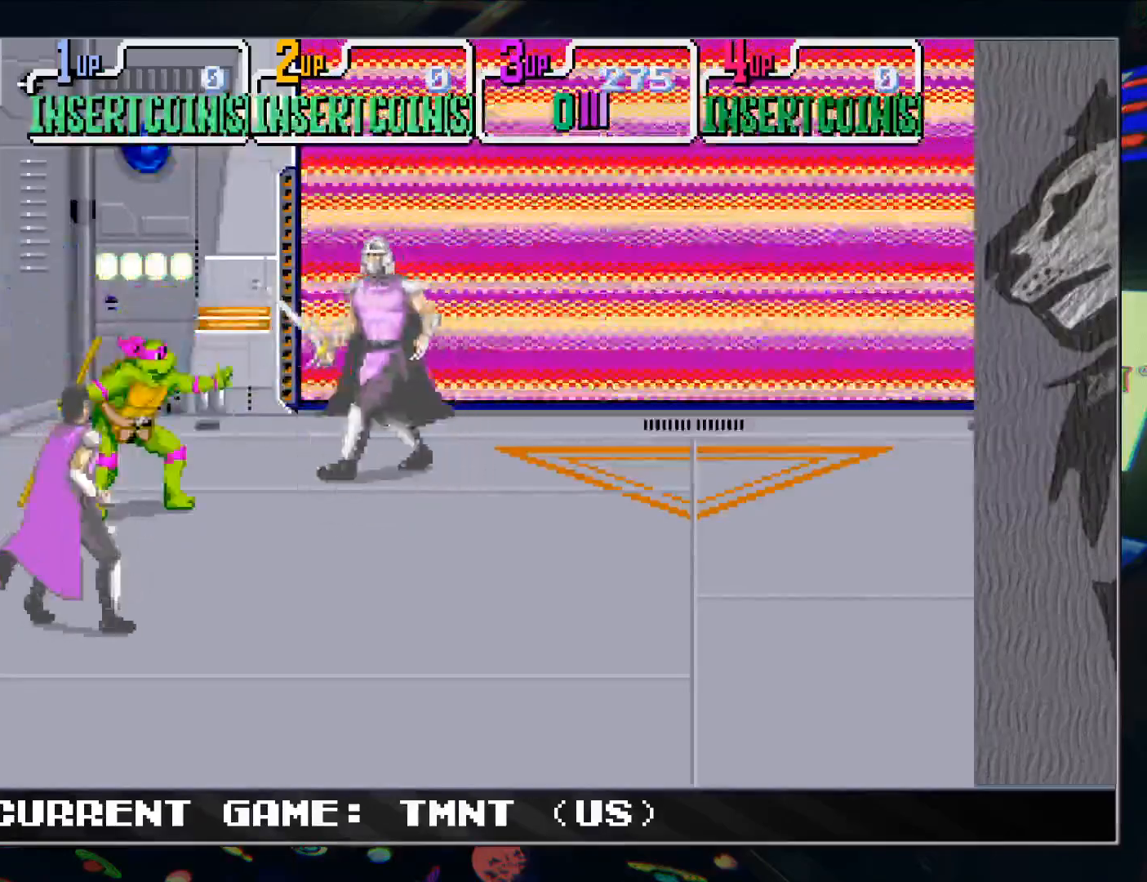
{"buttons": [], "left_stick": "up", "events": [[50, "TRIANGLE", "down"], [150, "TRIANGLE", "up"], [300, "left_stick", "up"]]}
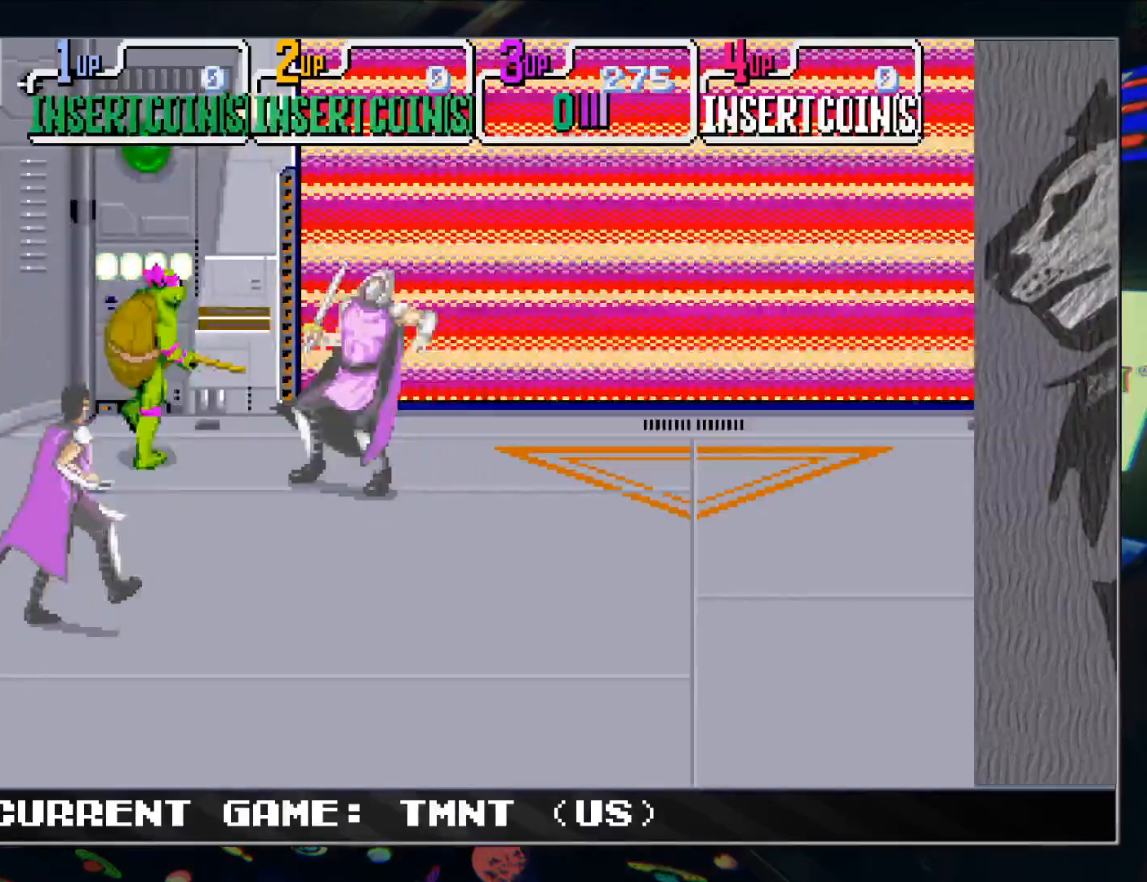
{"buttons": [], "left_stick": "down", "events": [[83, "left_stick", "center"], [217, "TRIANGLE", "down"], [317, "TRIANGLE", "up"], [417, "left_stick", "down"]]}
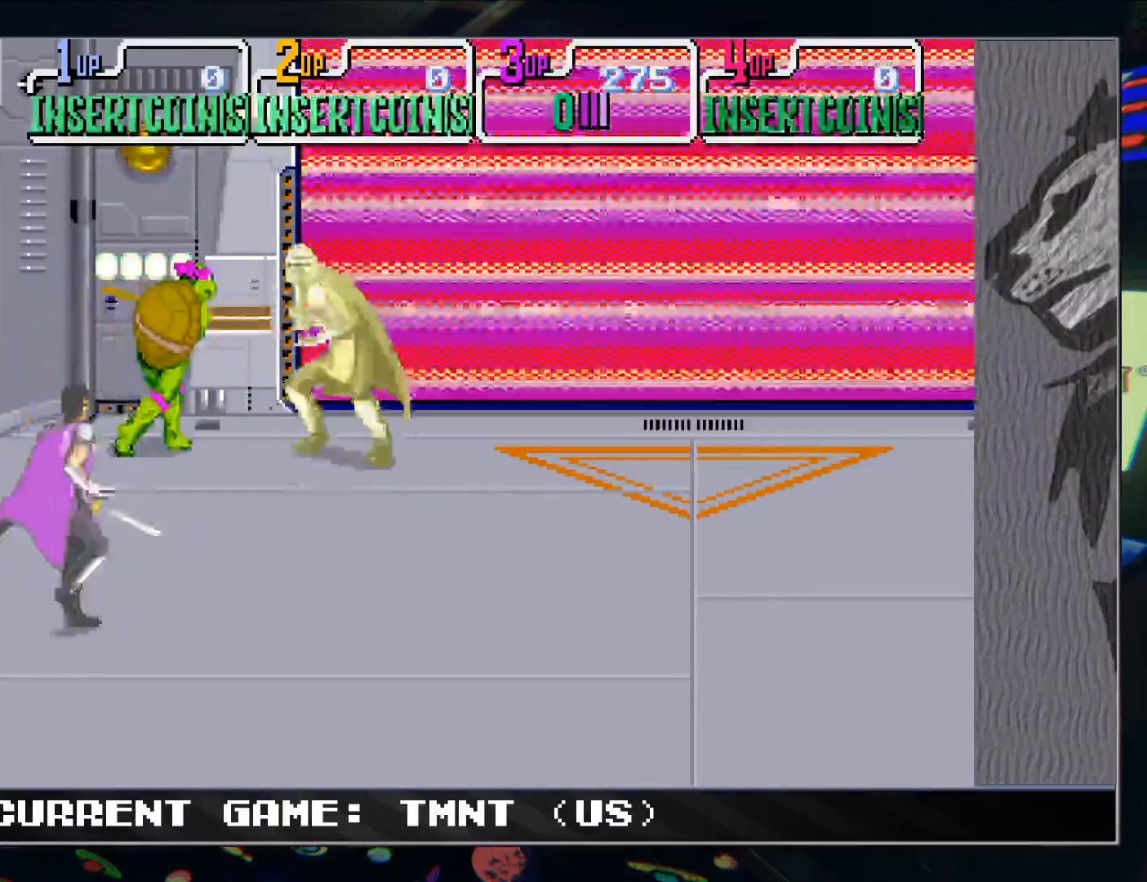
{"buttons": [], "left_stick": "center", "events": [[250, "left_stick", "center"], [367, "TRIANGLE", "down"], [450, "TRIANGLE", "up"]]}
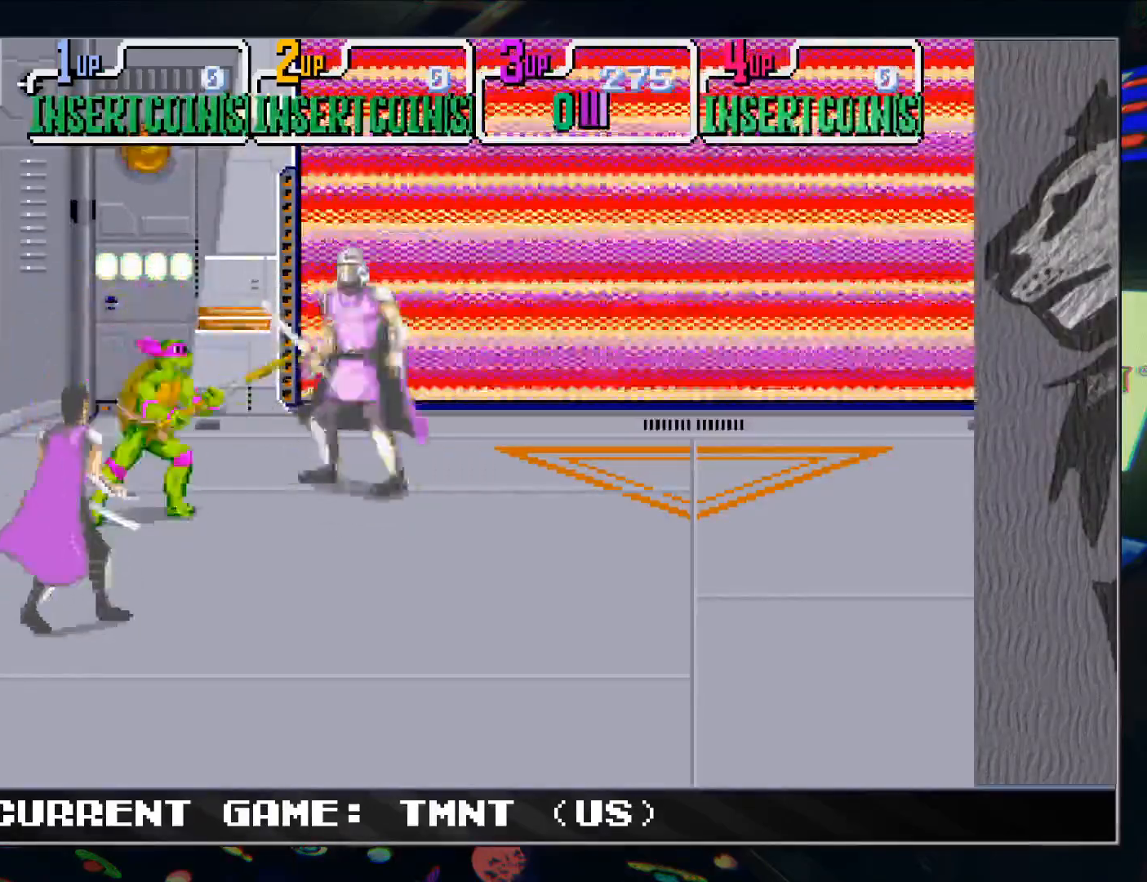
{"buttons": [], "left_stick": "center", "events": [[100, "left_stick", "up"], [400, "left_stick", "center"]]}
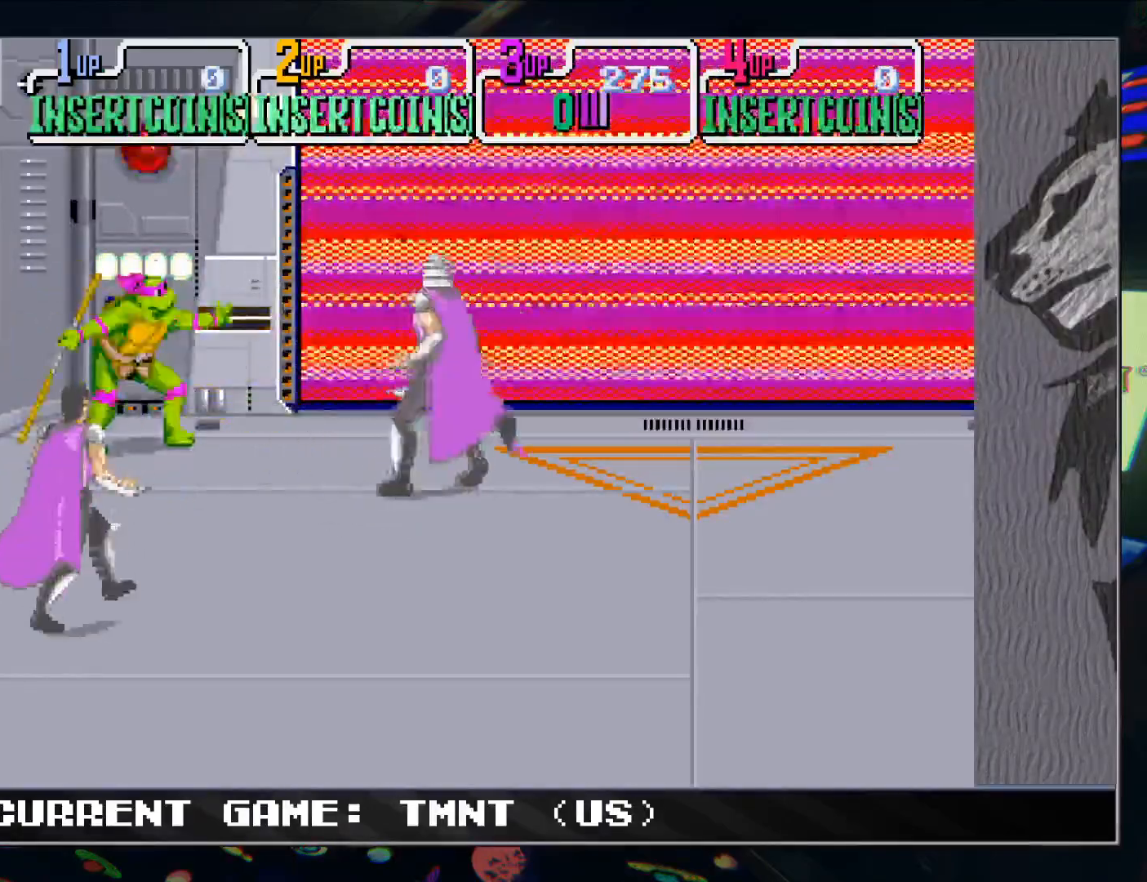
{"buttons": [], "left_stick": "down", "events": [[283, "TRIANGLE", "down"], [383, "TRIANGLE", "up"], [500, "left_stick", "down"]]}
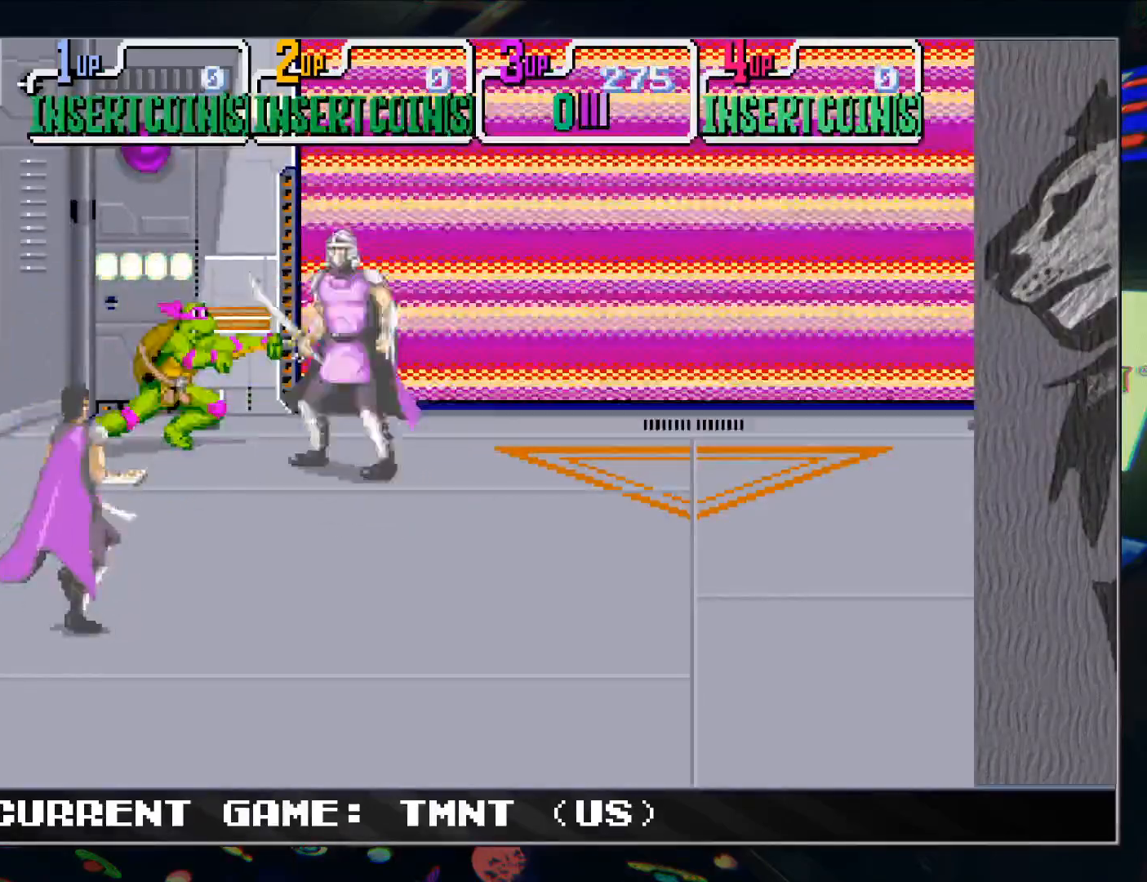
{"buttons": ["TRIANGLE"], "left_stick": "center", "events": [[300, "left_stick", "center"], [417, "TRIANGLE", "down"]]}